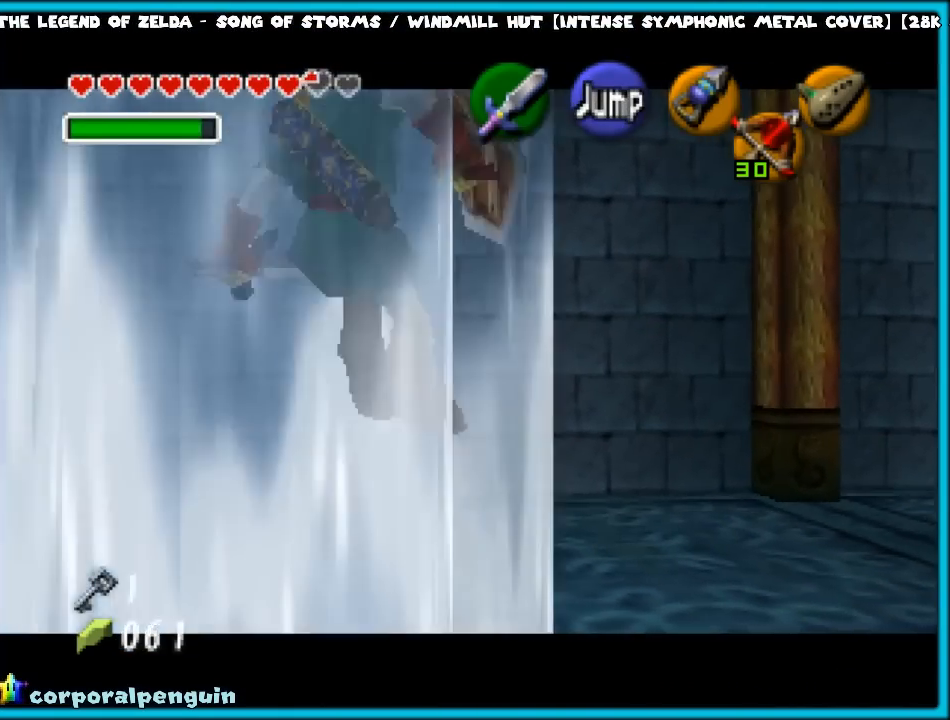
Gameplay with a controller (Nintendo layout); each line is a JSON object with the inputs held at the frame after it. "events" lists button and stick changes between this image and that frame as [ms after this image, input, new state], when the widget could be followed in between. Not read: L1 L3 R3.
{"buttons": ["Z"], "left_stick": "left", "events": [[100, "A", "down"], [183, "A", "up"], [233, "A", "down"], [350, "A", "up"], [400, "left_stick", "left"], [433, "A", "down"], [500, "A", "up"]]}
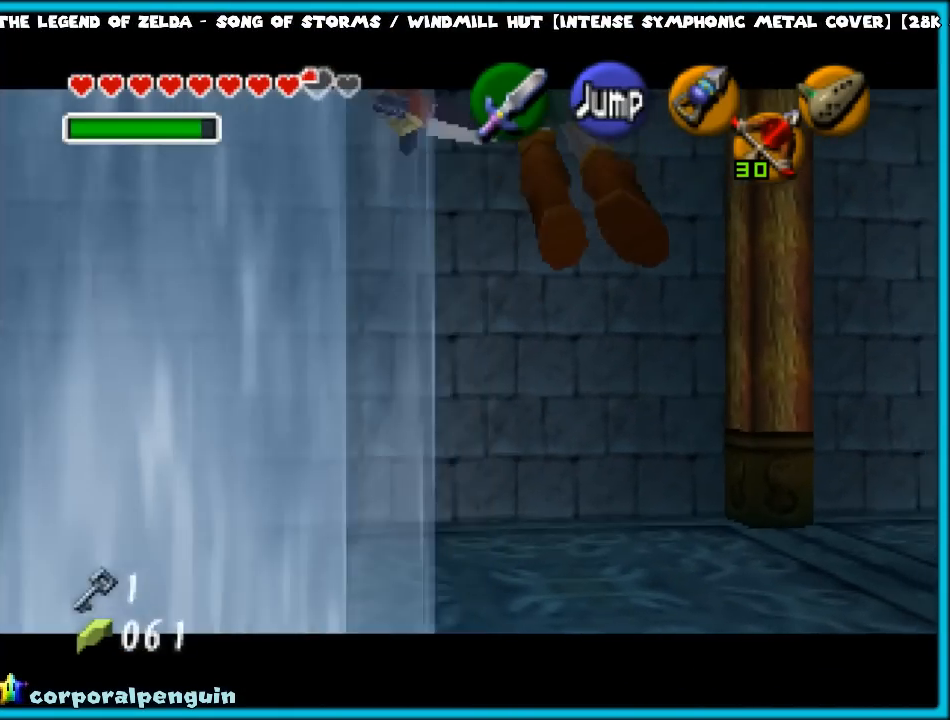
{"buttons": ["A", "Z"], "left_stick": "left", "events": [[150, "A", "down"], [217, "A", "up"], [300, "A", "down"], [367, "A", "up"], [450, "A", "down"]]}
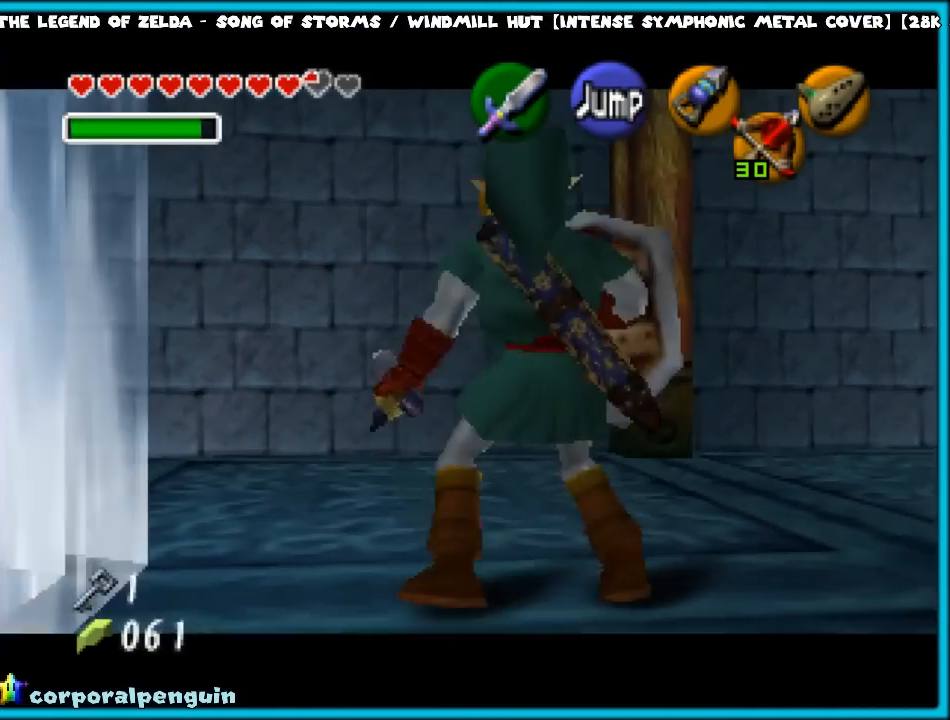
{"buttons": ["A", "Z"], "left_stick": "left", "events": [[33, "A", "up"], [117, "A", "down"], [200, "A", "up"], [250, "A", "down"], [400, "A", "up"], [433, "A", "down"]]}
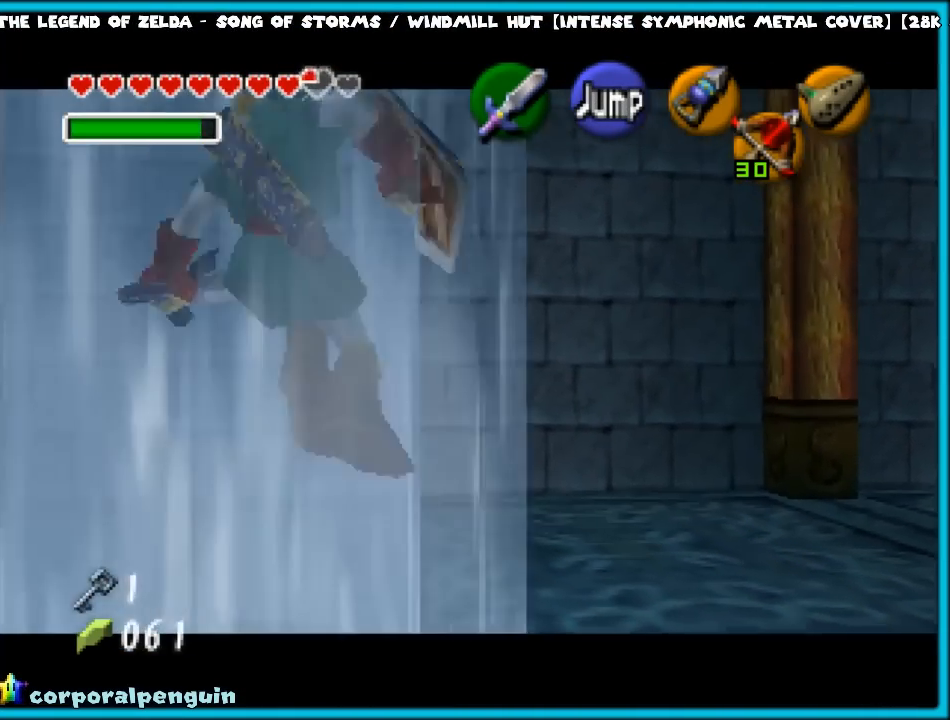
{"buttons": ["Z"], "left_stick": "left", "events": [[50, "A", "up"], [117, "A", "down"], [217, "A", "up"], [283, "A", "down"], [367, "A", "up"], [450, "A", "down"], [500, "A", "up"]]}
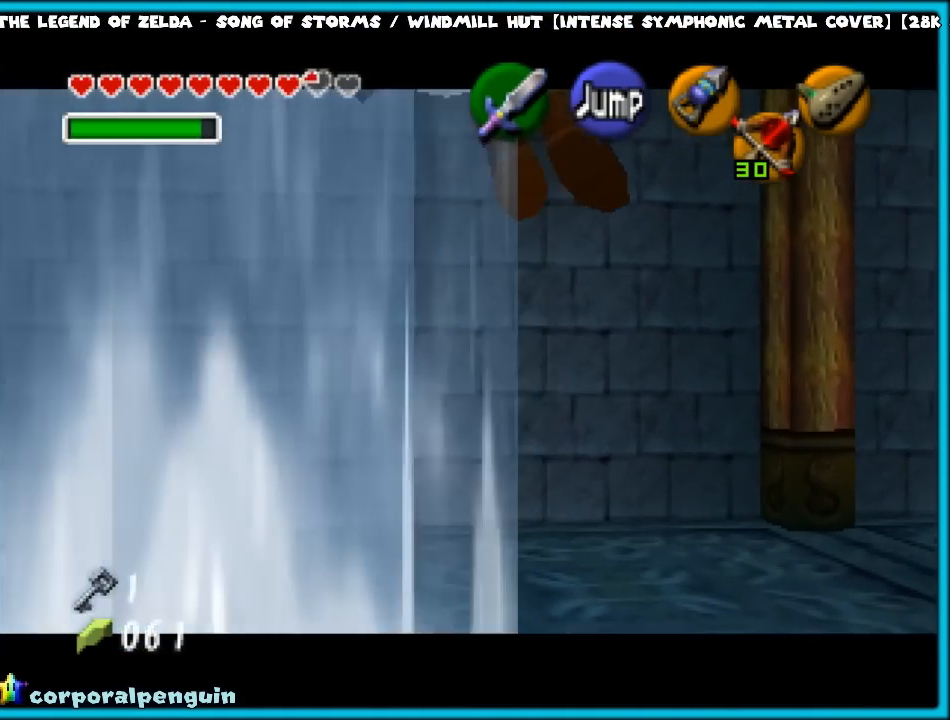
{"buttons": ["Z"], "left_stick": "left", "events": [[83, "A", "down"], [167, "A", "up"], [250, "A", "down"], [333, "A", "up"], [450, "A", "down"], [500, "A", "up"]]}
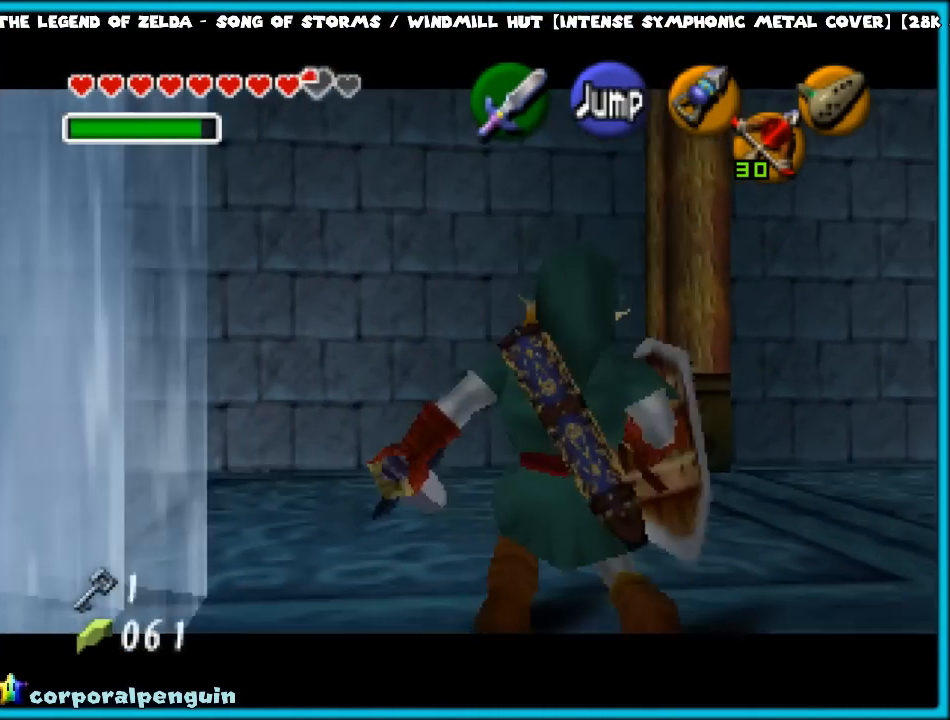
{"buttons": ["Z"], "left_stick": "left", "events": [[83, "A", "down"], [167, "A", "up"], [267, "A", "down"], [333, "A", "up"], [417, "A", "down"], [483, "A", "up"]]}
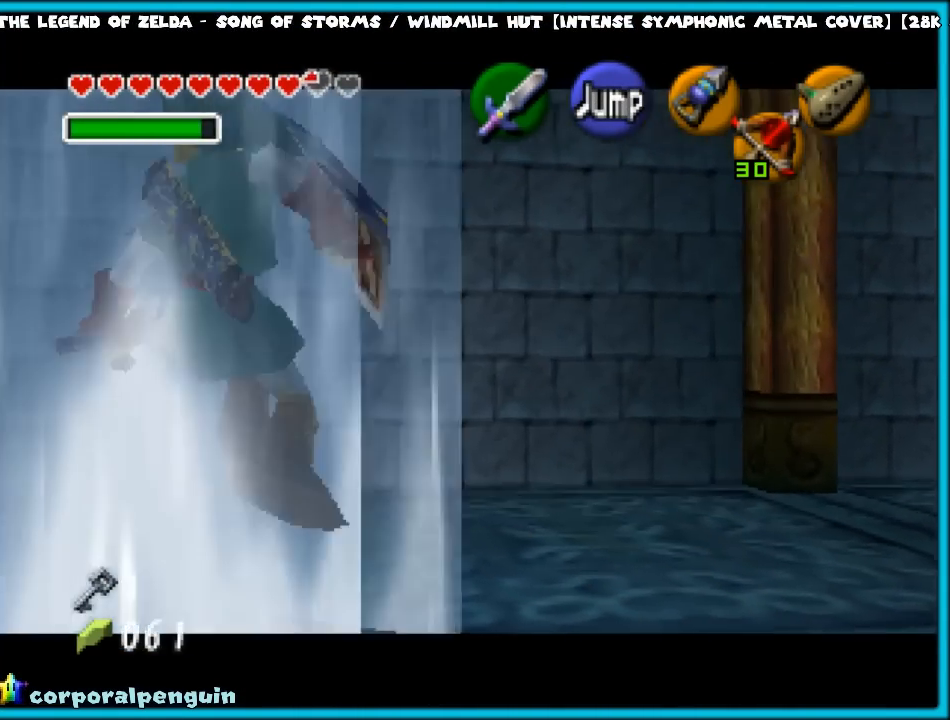
{"buttons": ["Z"], "left_stick": "left", "events": [[67, "A", "down"], [183, "A", "up"], [233, "A", "down"], [350, "A", "up"], [400, "A", "down"], [483, "A", "up"]]}
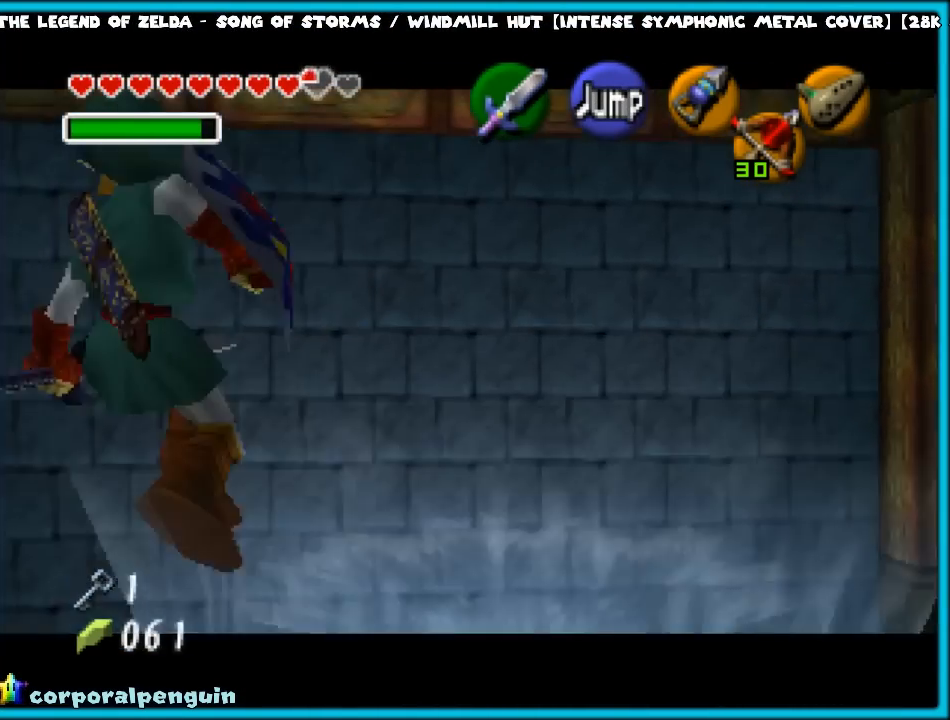
{"buttons": [], "left_stick": "right", "events": [[67, "A", "down"], [150, "A", "up"], [217, "left_stick", "center"], [350, "Z", "up"], [500, "left_stick", "right"]]}
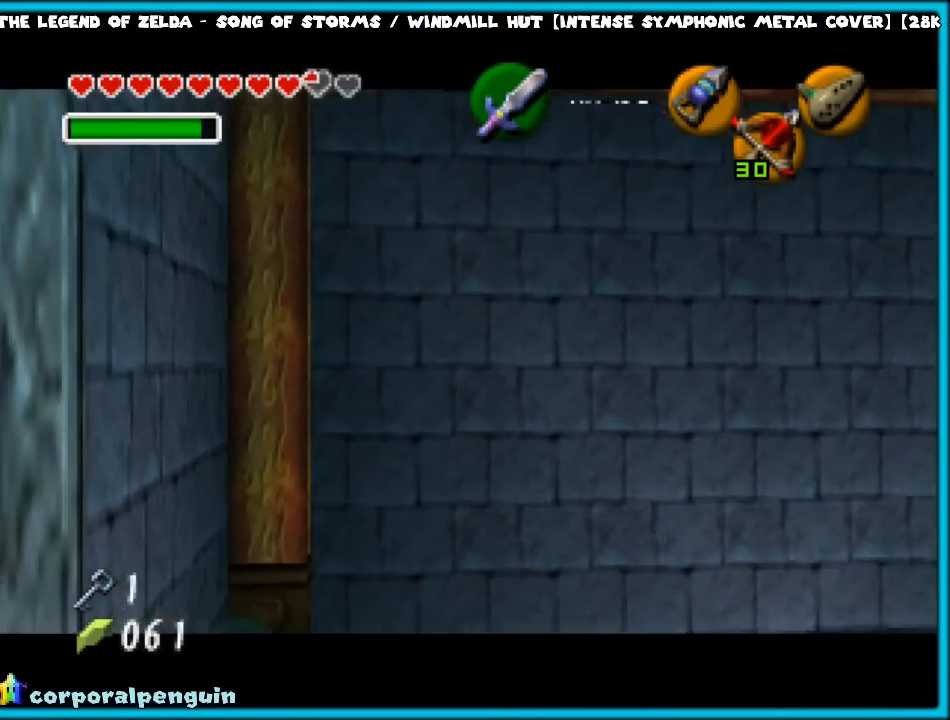
{"buttons": [], "left_stick": "right", "events": []}
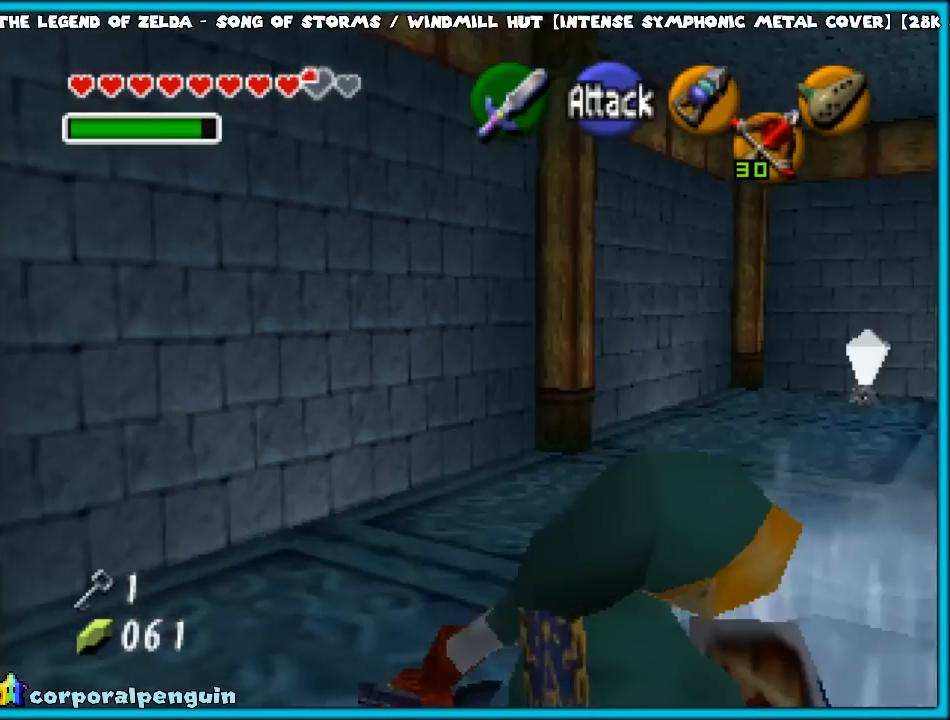
{"buttons": [], "left_stick": "up-left", "events": [[67, "left_stick", "up-right"], [217, "left_stick", "center"], [367, "left_stick", "up-left"]]}
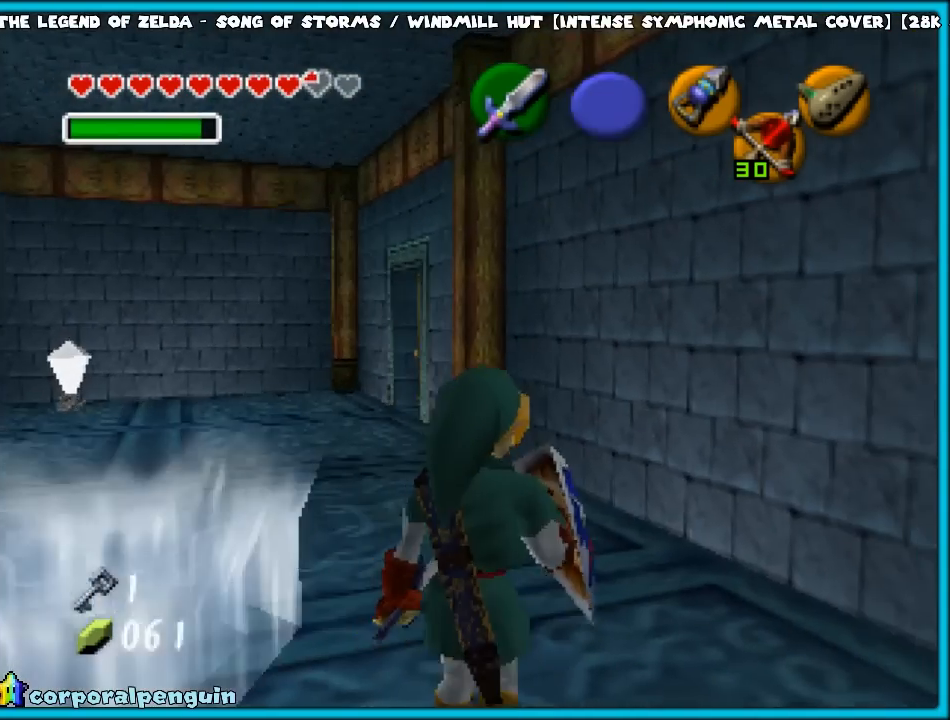
{"buttons": [], "left_stick": "center", "events": [[100, "left_stick", "left"], [400, "left_stick", "center"]]}
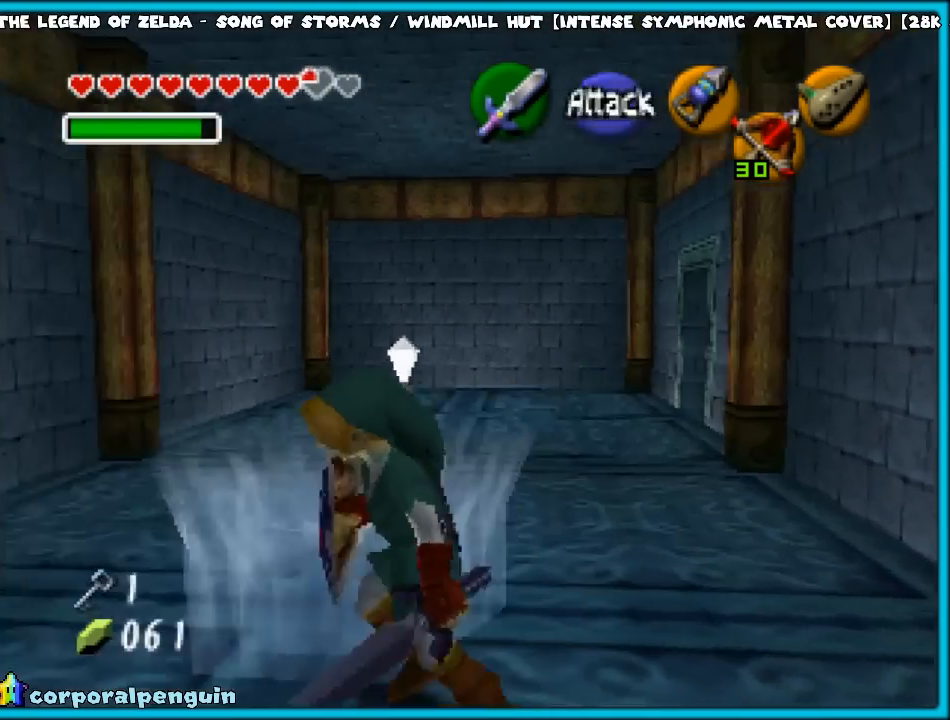
{"buttons": [], "left_stick": "up", "events": [[250, "left_stick", "up"]]}
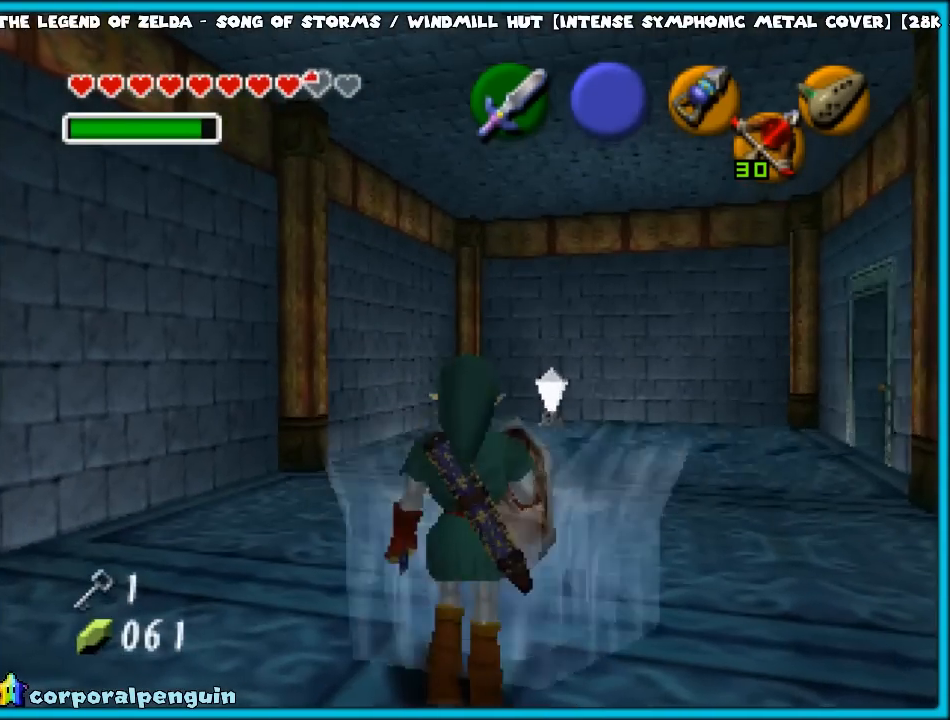
{"buttons": ["C_DOWN"], "left_stick": "center", "events": [[17, "left_stick", "center"], [417, "C_DOWN", "down"]]}
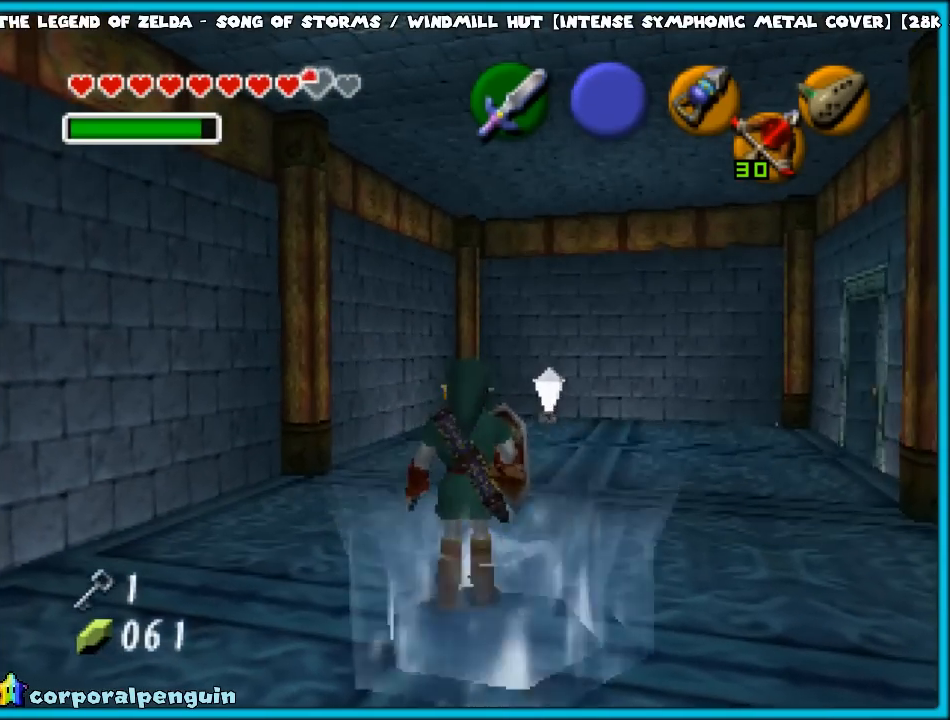
{"buttons": ["C_DOWN"], "left_stick": "up-right", "events": [[483, "left_stick", "up-right"]]}
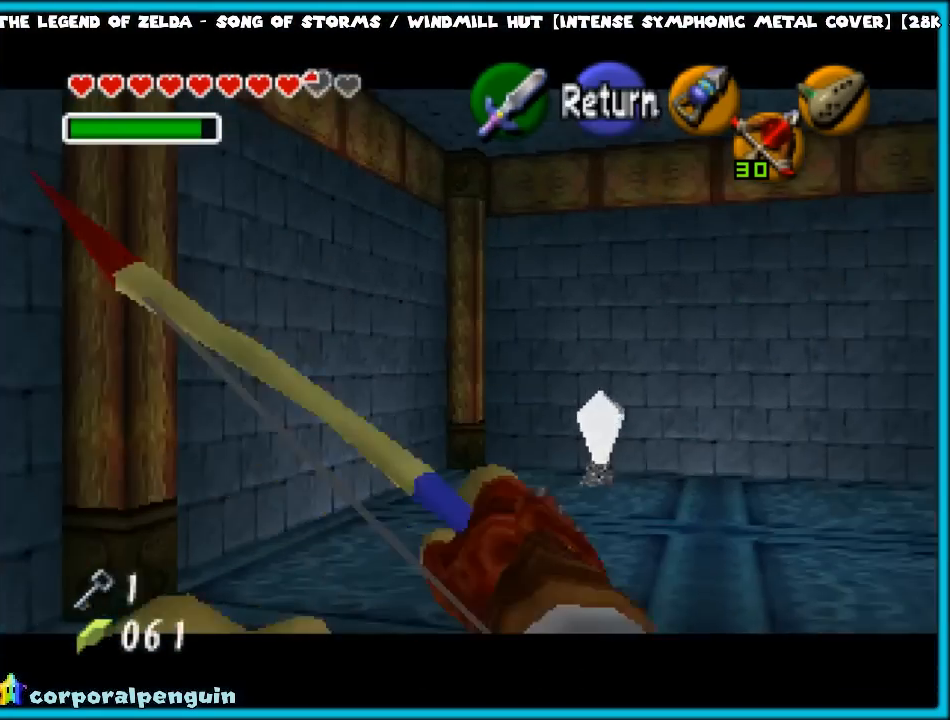
{"buttons": ["C_DOWN"], "left_stick": "center", "events": [[233, "left_stick", "center"]]}
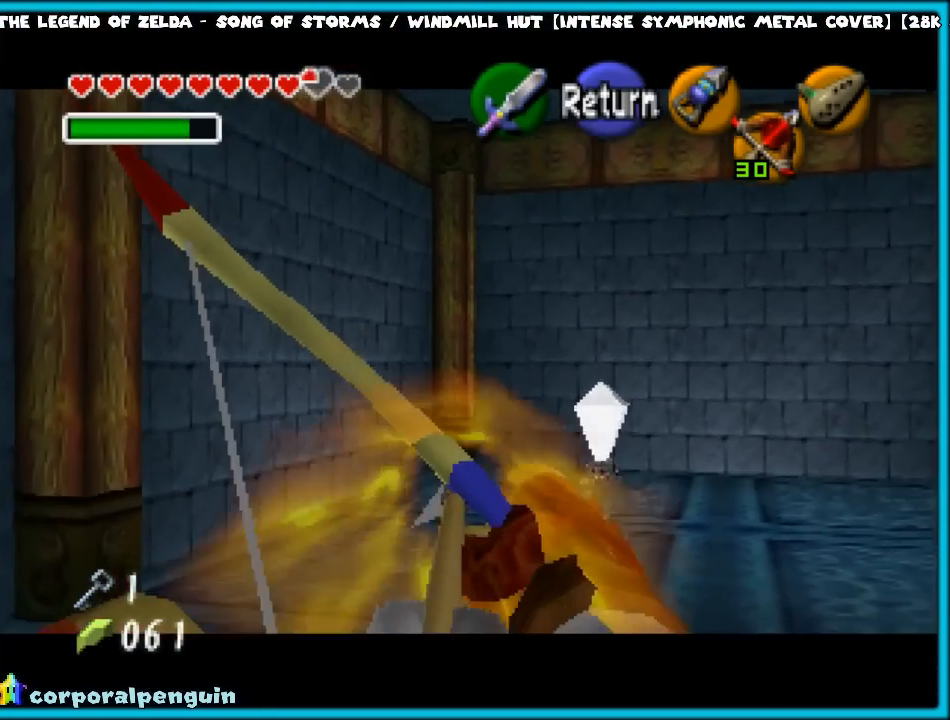
{"buttons": ["C_DOWN"], "left_stick": "center", "events": [[250, "left_stick", "right"], [367, "left_stick", "center"]]}
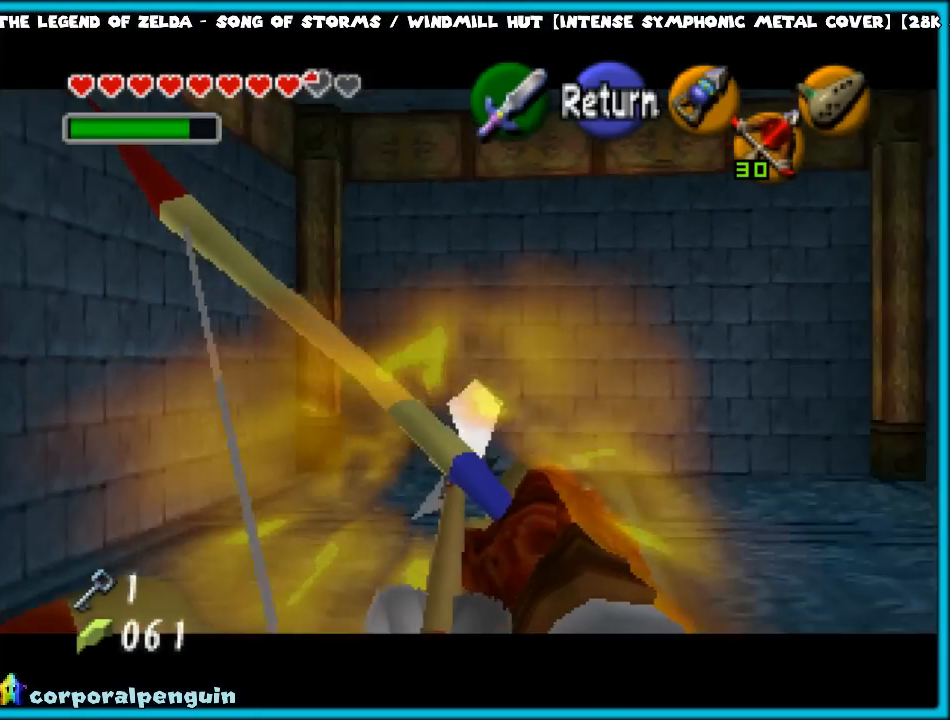
{"buttons": ["C_DOWN"], "left_stick": "center", "events": []}
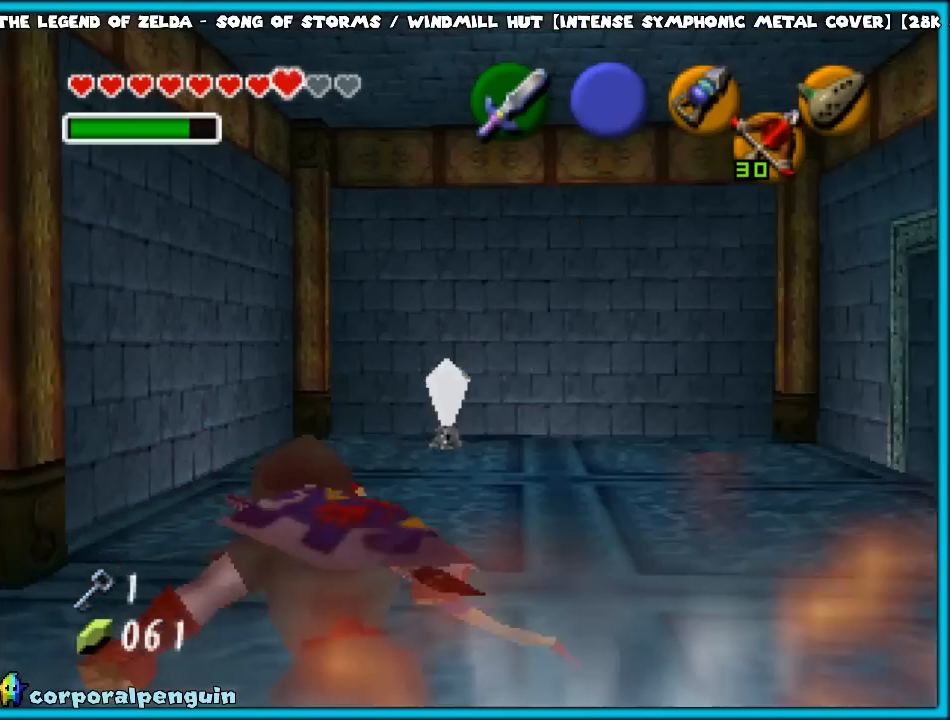
{"buttons": [], "left_stick": "center", "events": [[400, "C_DOWN", "up"]]}
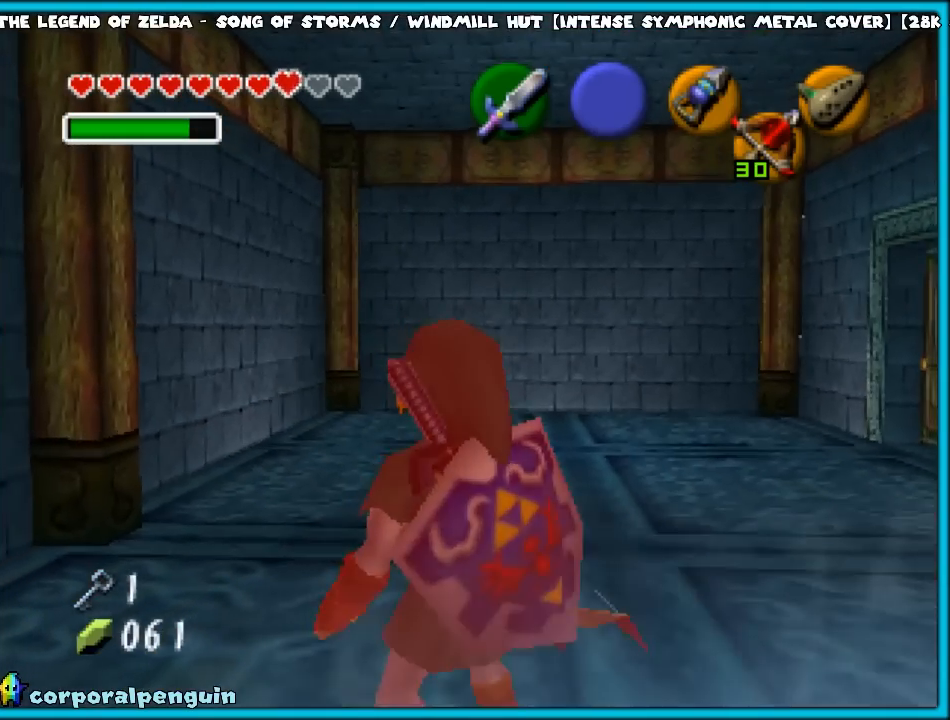
{"buttons": ["Z"], "left_stick": "center", "events": [[33, "left_stick", "down-right"], [167, "left_stick", "center"], [200, "Z", "down"]]}
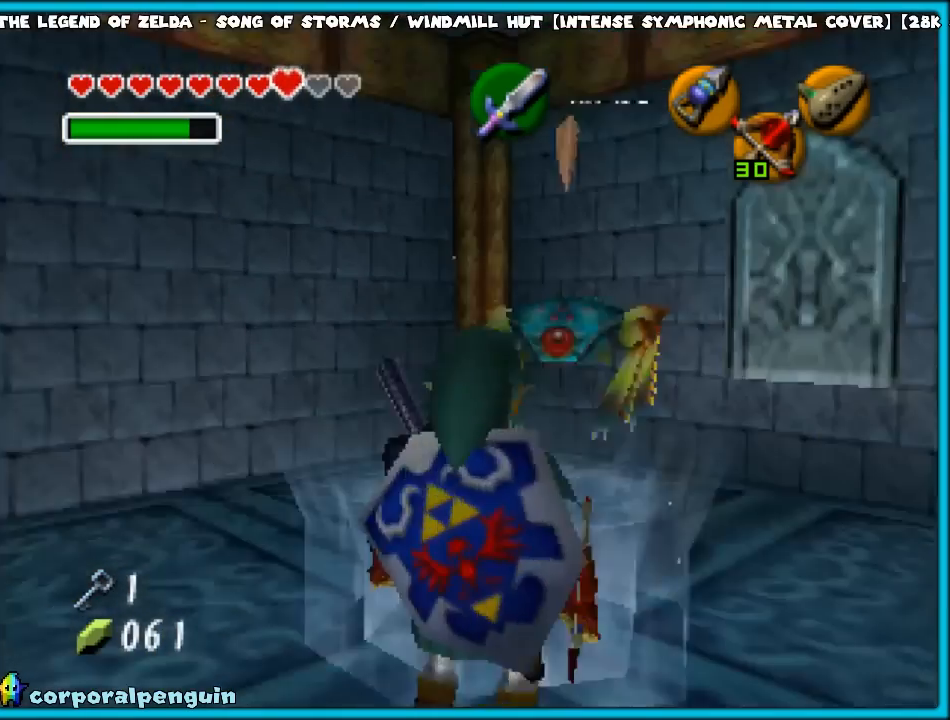
{"buttons": ["B", "Z"], "left_stick": "down", "events": [[17, "left_stick", "down"], [467, "B", "down"]]}
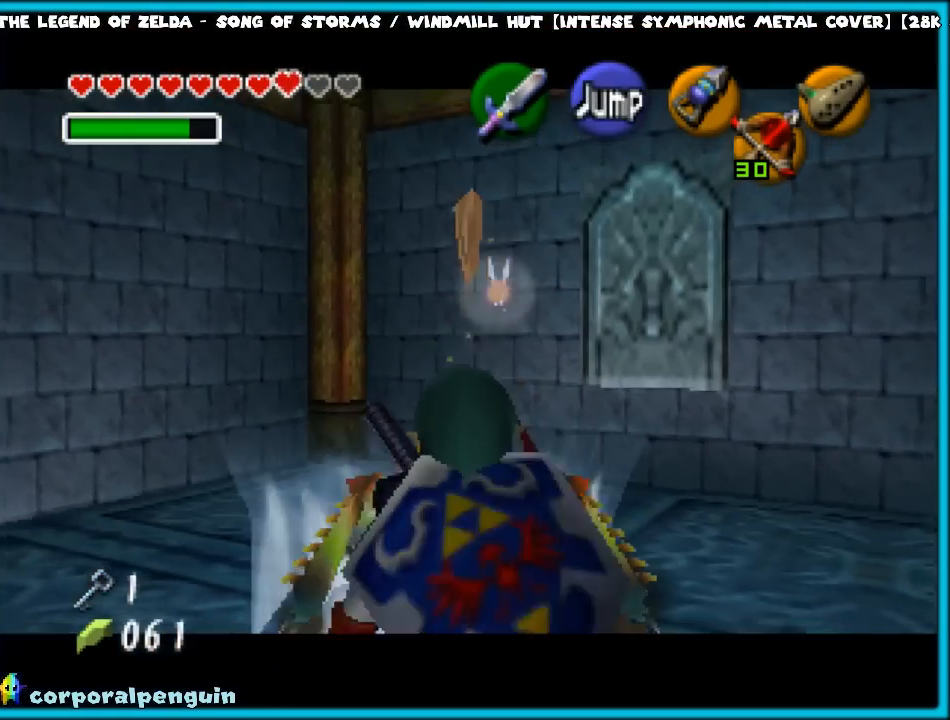
{"buttons": ["Z"], "left_stick": "center", "events": [[67, "left_stick", "center"], [100, "B", "up"], [233, "A", "down"], [383, "A", "up"], [433, "A", "down"], [500, "A", "up"]]}
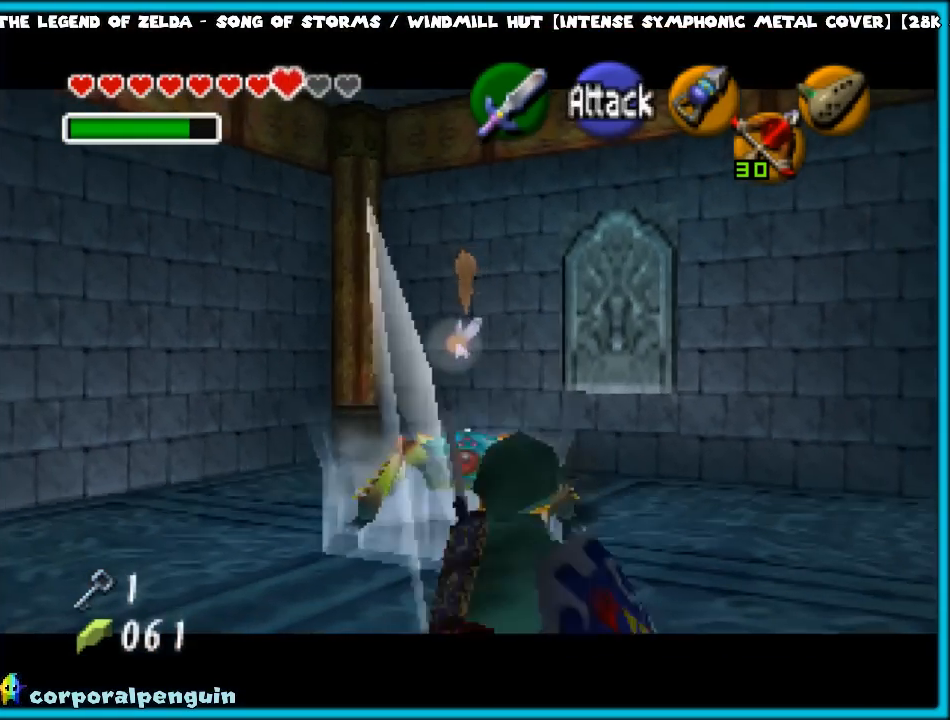
{"buttons": ["Z"], "left_stick": "center", "events": [[100, "A", "down"], [217, "A", "up"], [267, "A", "down"], [350, "A", "up"], [400, "A", "down"], [500, "A", "up"]]}
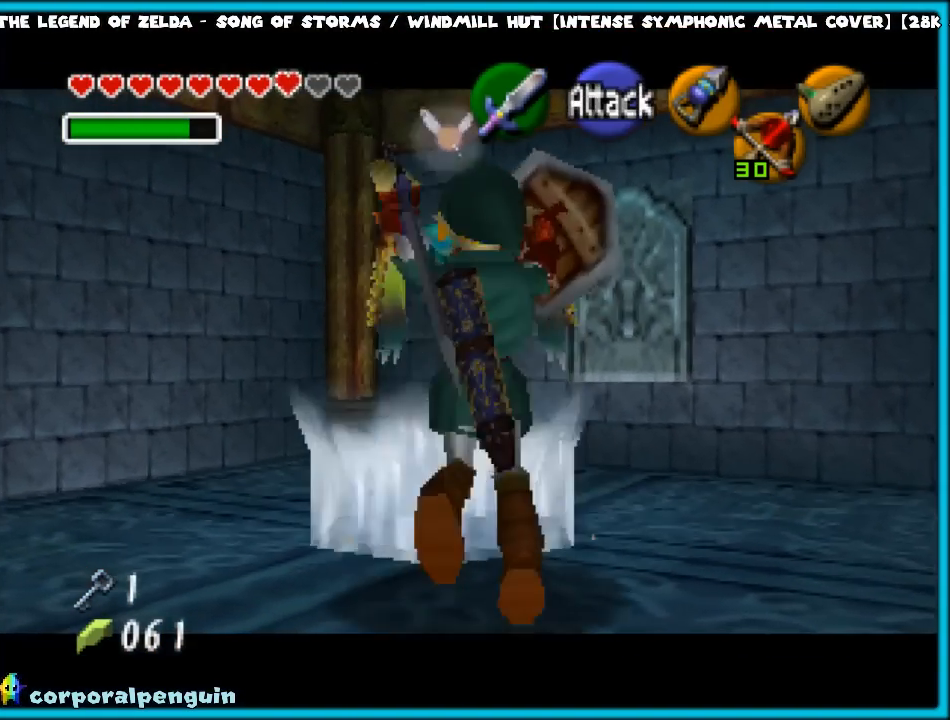
{"buttons": ["Z"], "left_stick": "center", "events": []}
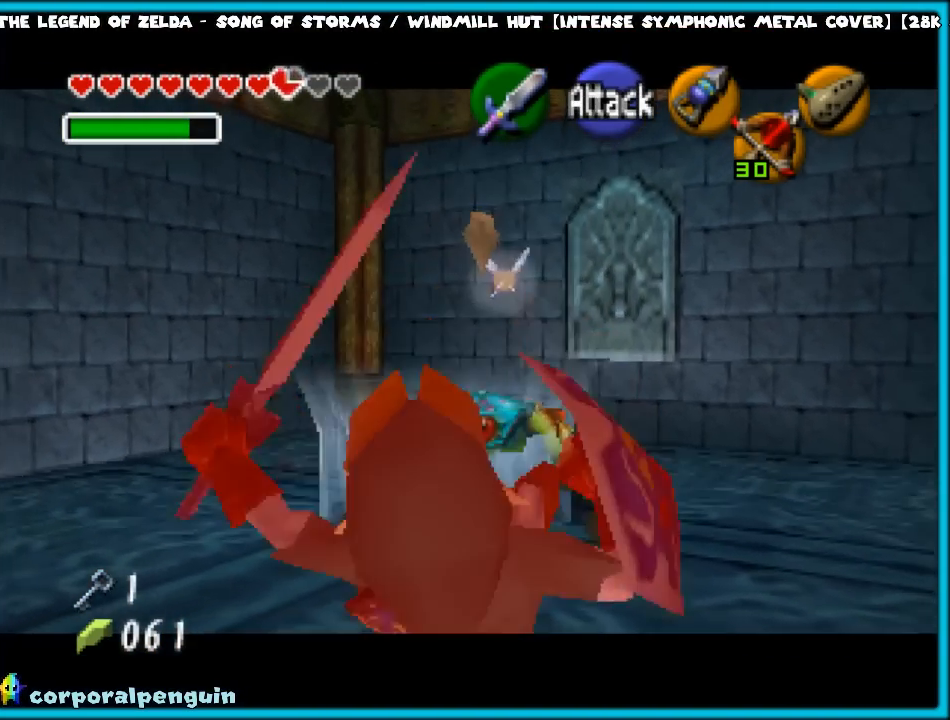
{"buttons": ["A", "Z"], "left_stick": "center", "events": [[283, "A", "down"], [367, "A", "up"], [467, "A", "down"]]}
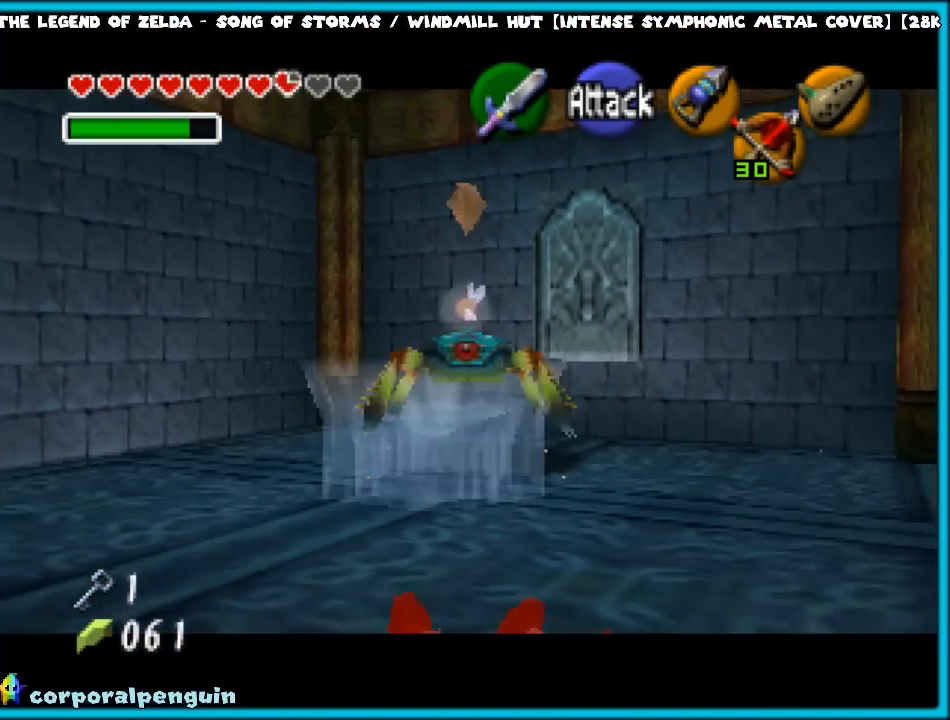
{"buttons": ["A", "Z"], "left_stick": "center", "events": [[50, "A", "up"], [433, "A", "down"]]}
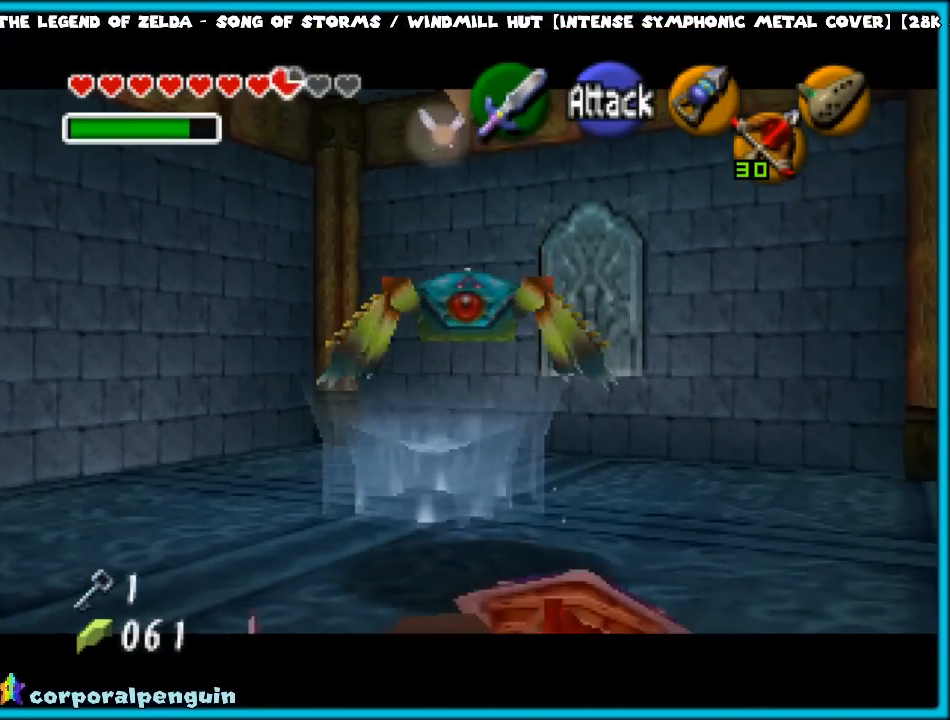
{"buttons": ["A", "Z"], "left_stick": "center", "events": [[33, "A", "up"], [150, "A", "down"], [200, "A", "up"], [267, "A", "down"], [367, "A", "up"], [417, "A", "down"]]}
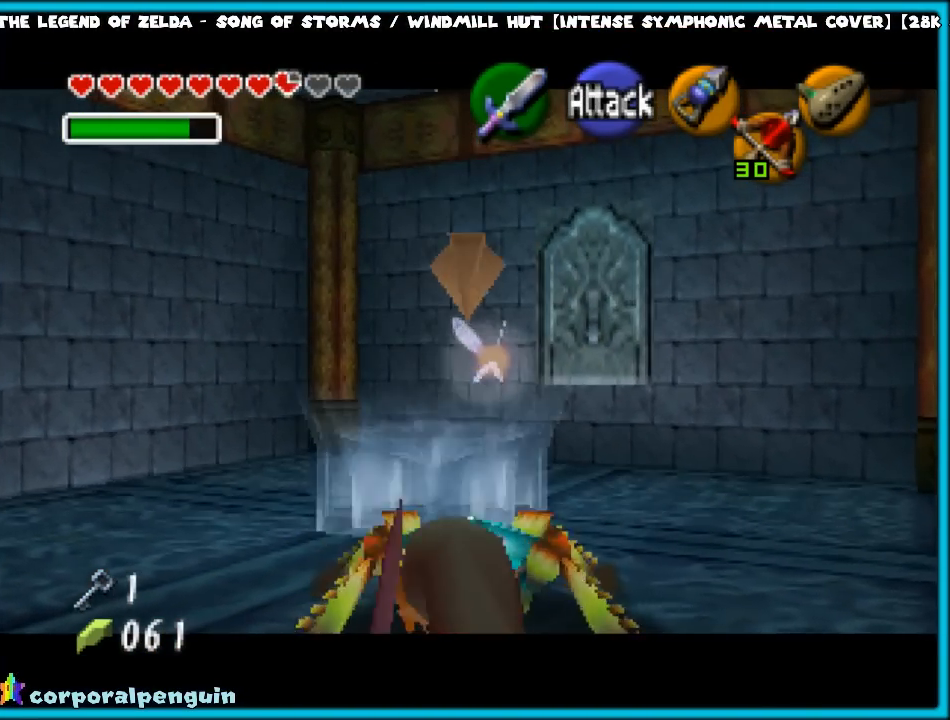
{"buttons": ["A", "Z"], "left_stick": "center", "events": [[50, "A", "up"], [83, "A", "down"], [167, "A", "up"], [233, "A", "down"], [350, "A", "up"], [417, "A", "down"]]}